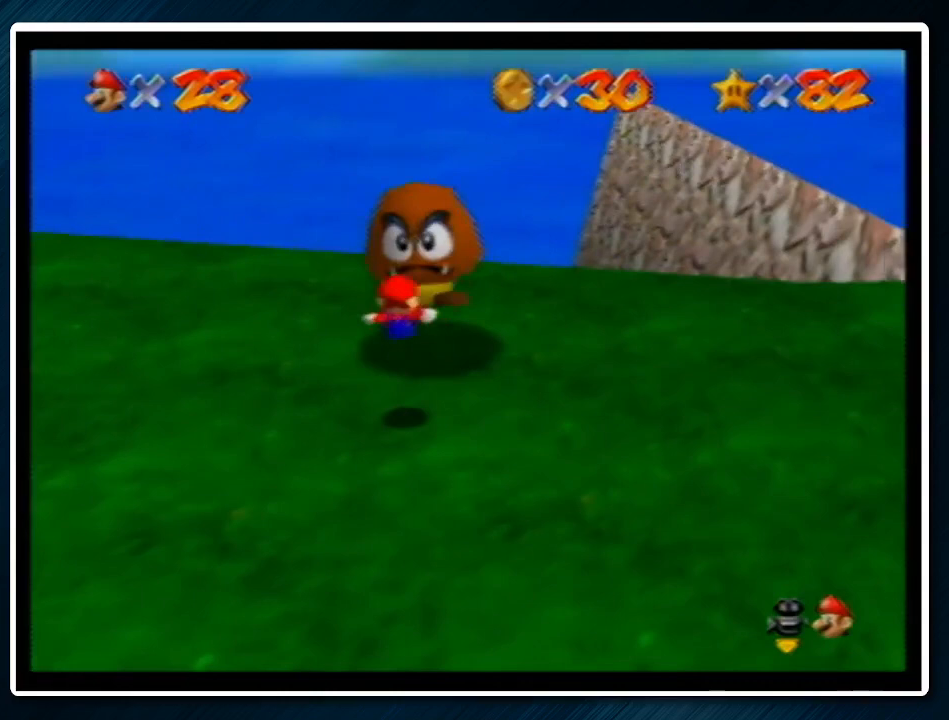
Gameplay with a controller (Nintendo layout); each line is a JSON object with the inputs held at the frame after it. "events" lists button and stick changes between this image and that frame as [ms after this image, input, new state], when the widget could be followed in between. Not read: L1 L3 R3.
{"buttons": ["A", "Z"], "left_stick": "center", "events": [[133, "C_DOWN", "up"], [133, "C_LEFT", "up"], [500, "A", "down"], [500, "Z", "down"]]}
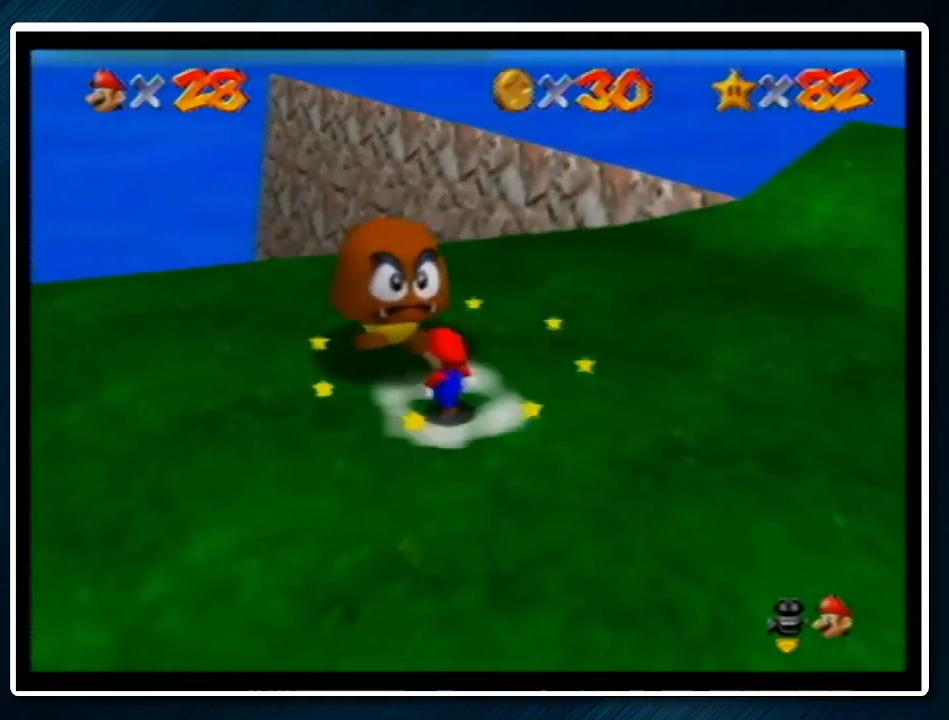
{"buttons": [], "left_stick": "center", "events": [[167, "Z", "up"], [200, "A", "up"]]}
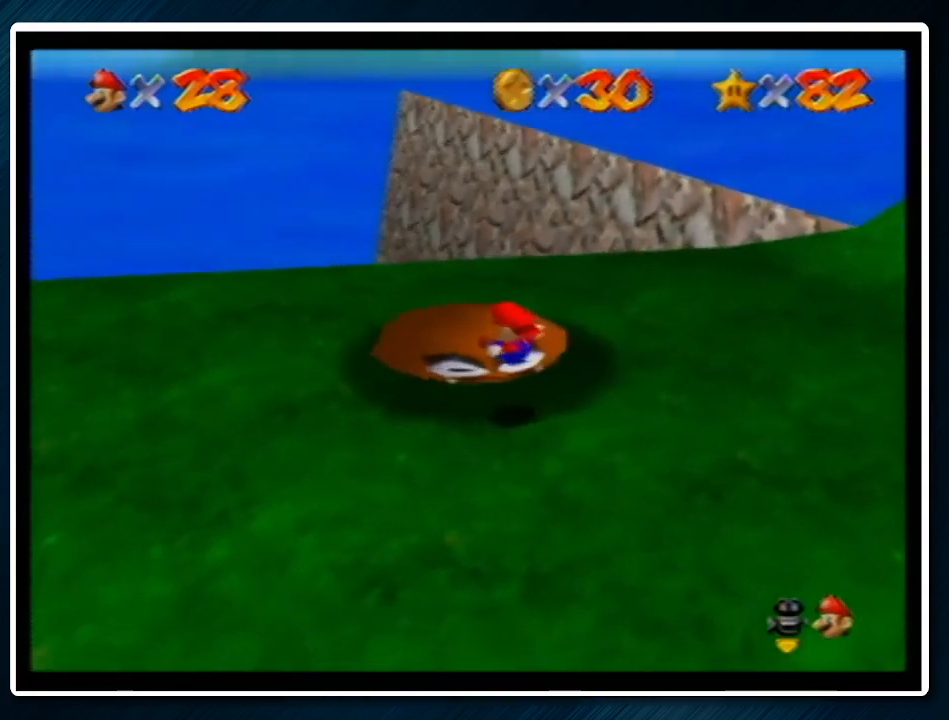
{"buttons": [], "left_stick": "up-left", "events": [[67, "left_stick", "left"], [367, "left_stick", "up-left"]]}
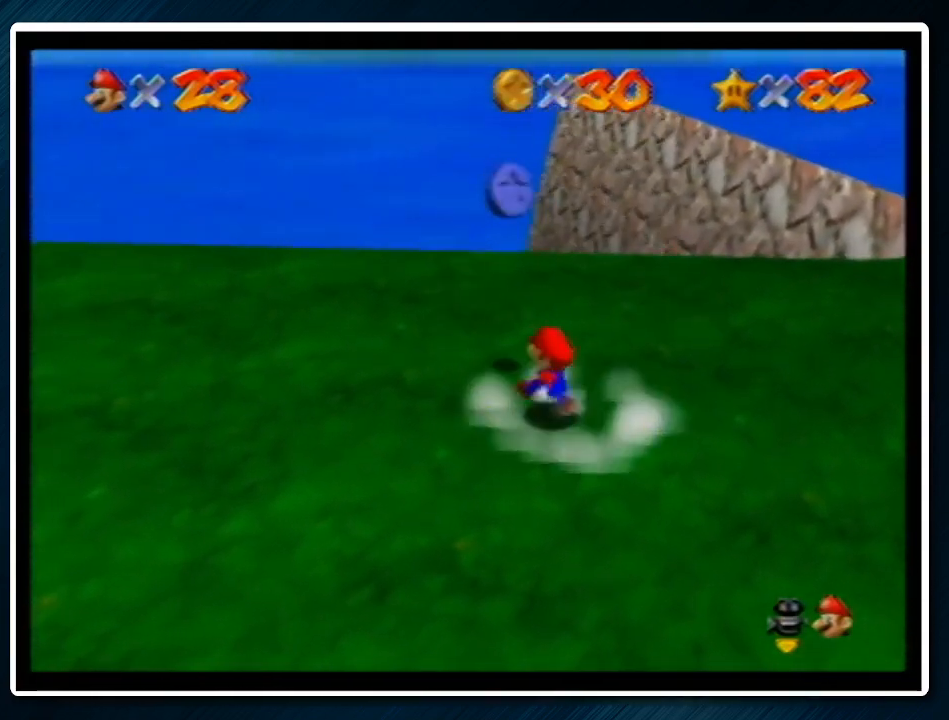
{"buttons": [], "left_stick": "right", "events": [[300, "left_stick", "up-right"], [367, "left_stick", "right"]]}
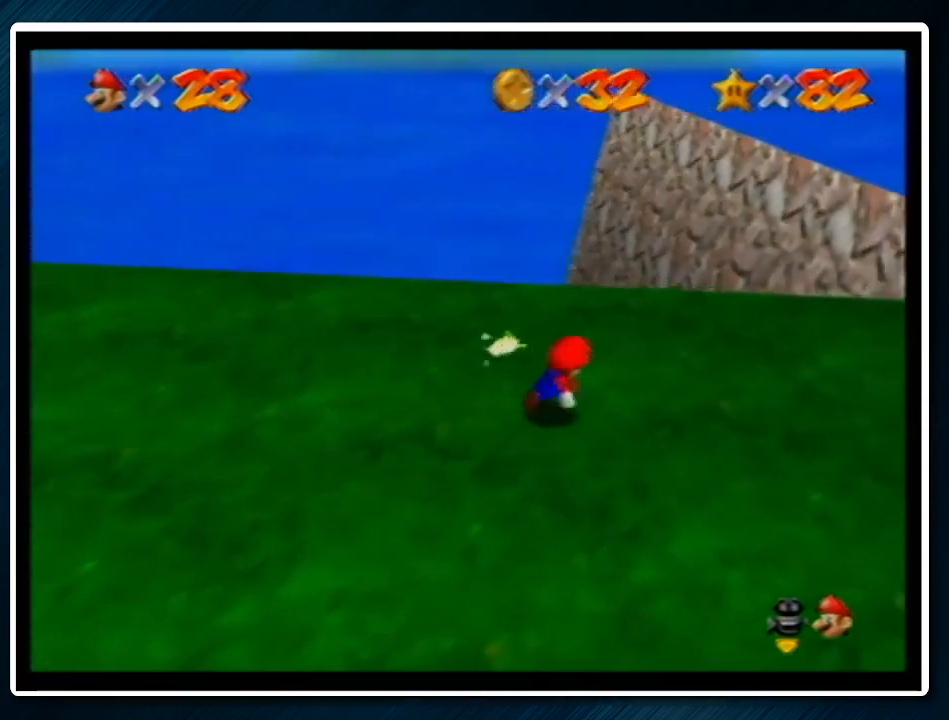
{"buttons": [], "left_stick": "right", "events": [[33, "left_stick", "down-right"], [500, "left_stick", "right"]]}
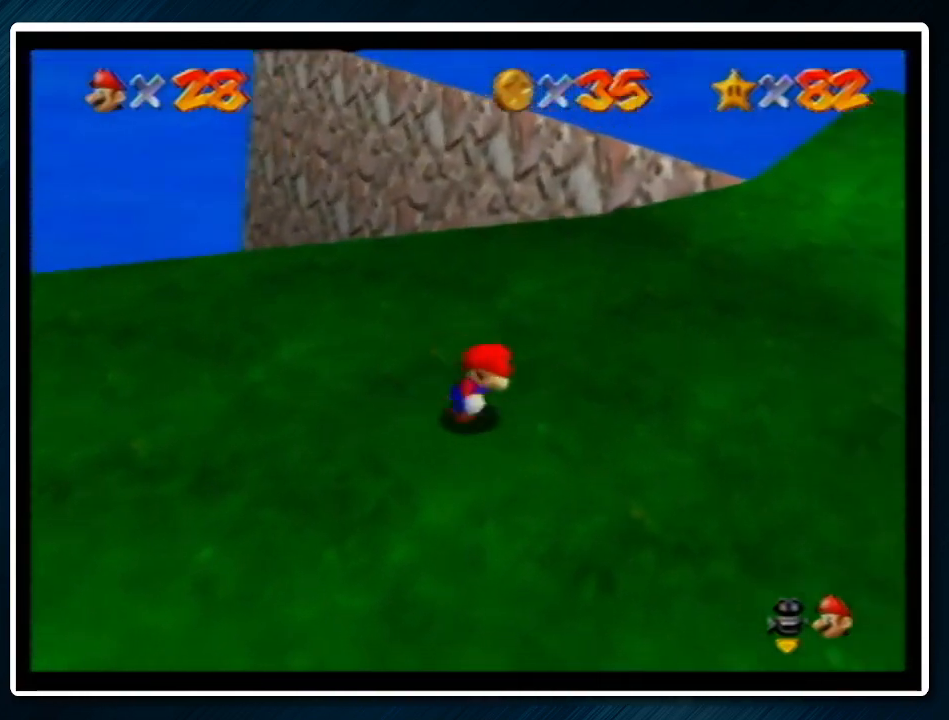
{"buttons": [], "left_stick": "up", "events": [[200, "left_stick", "up"]]}
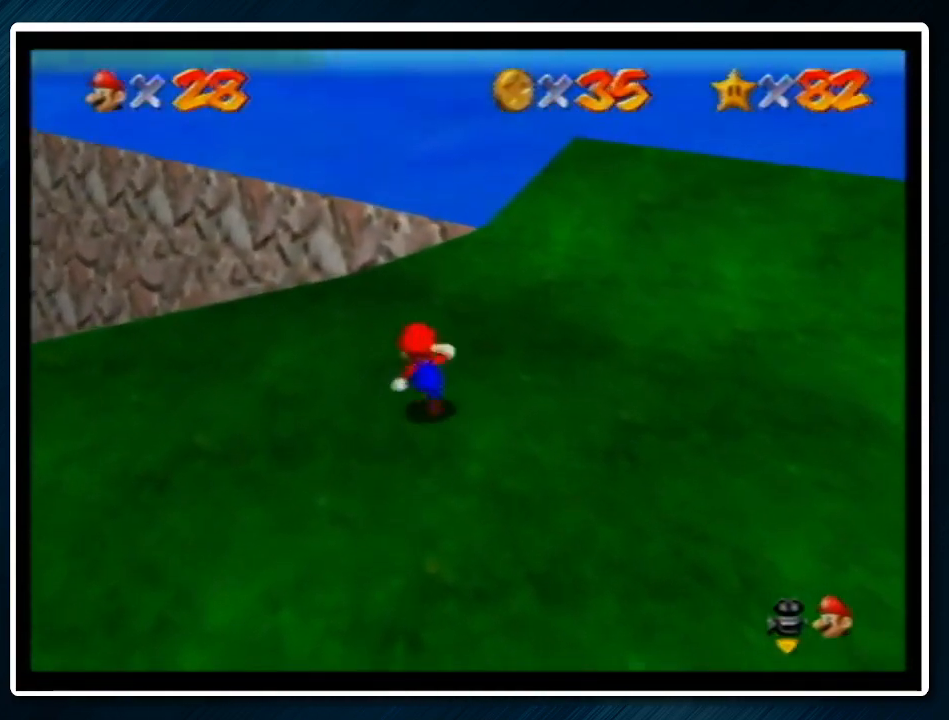
{"buttons": [], "left_stick": "up", "events": [[33, "A", "down"], [167, "A", "up"], [233, "B", "down"], [333, "B", "up"]]}
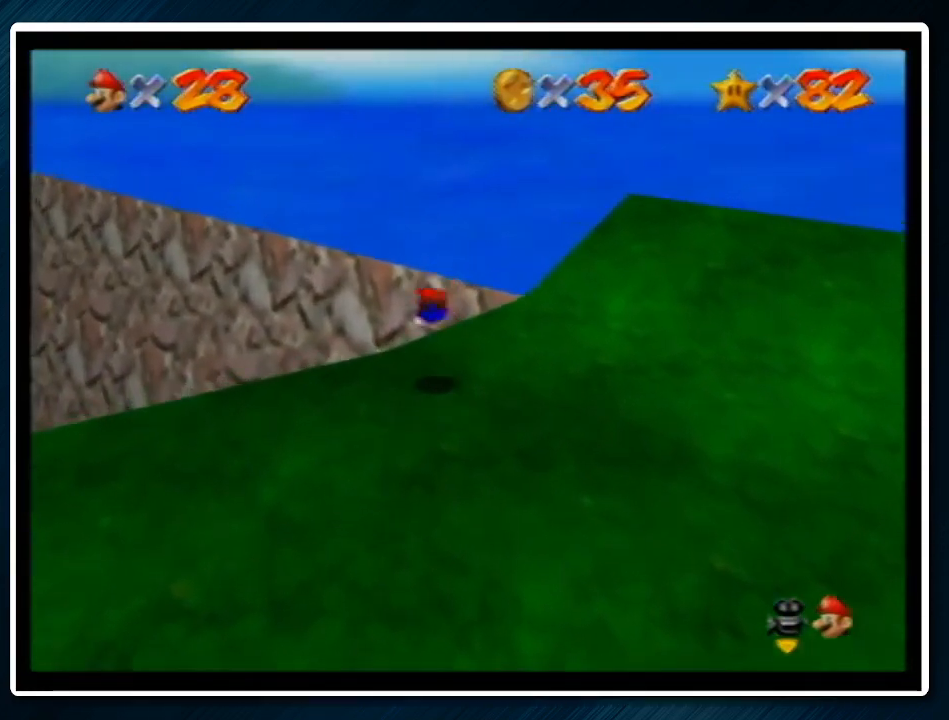
{"buttons": ["A"], "left_stick": "up", "events": [[100, "A", "down"], [133, "B", "down"], [233, "B", "up"]]}
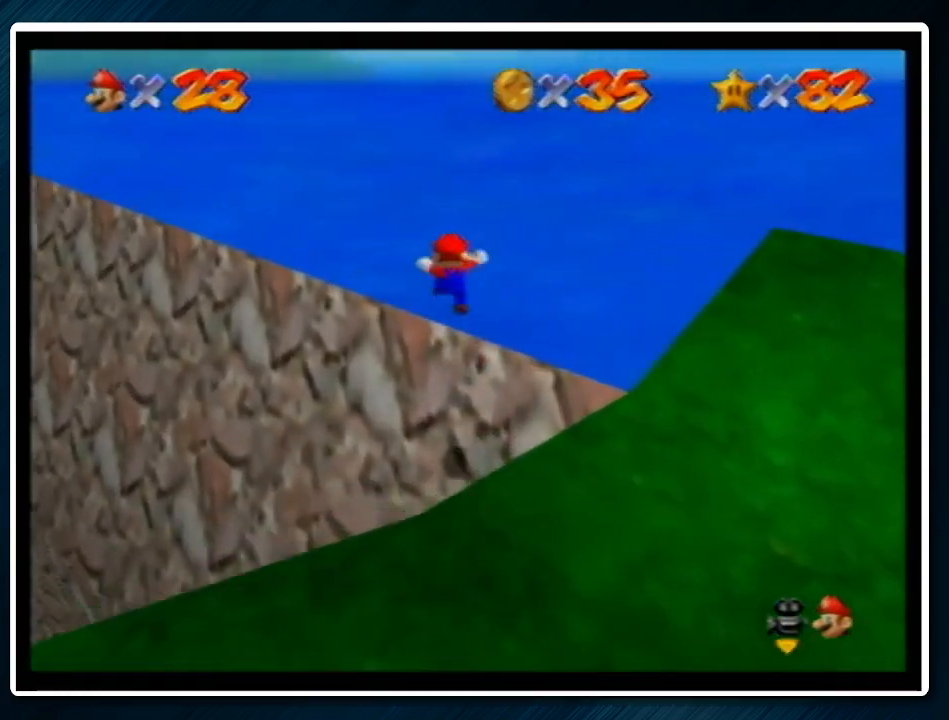
{"buttons": ["A"], "left_stick": "up", "events": []}
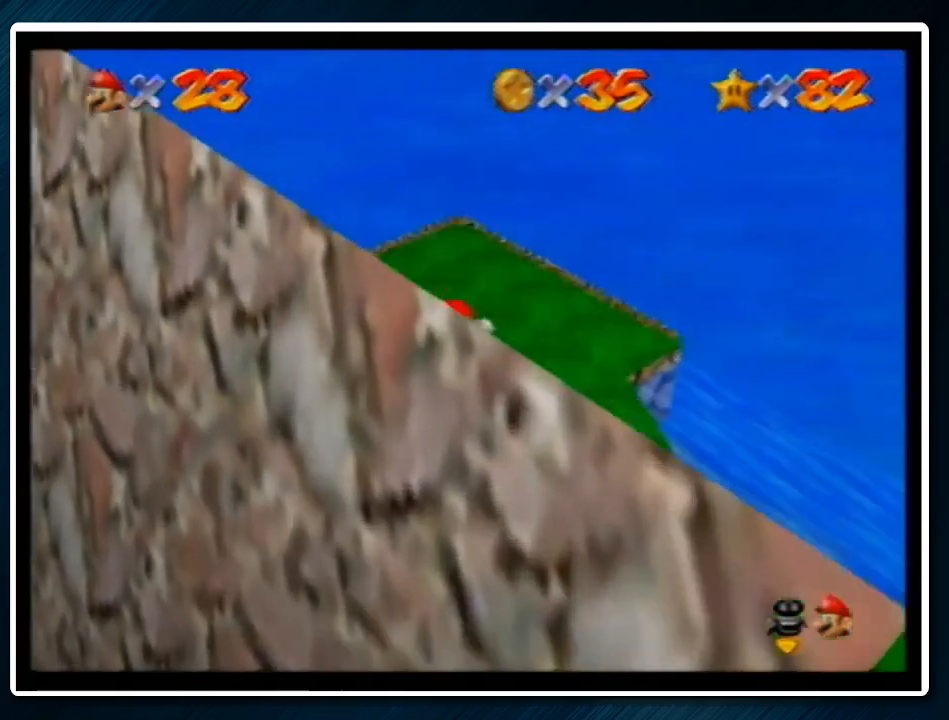
{"buttons": ["A"], "left_stick": "up", "events": []}
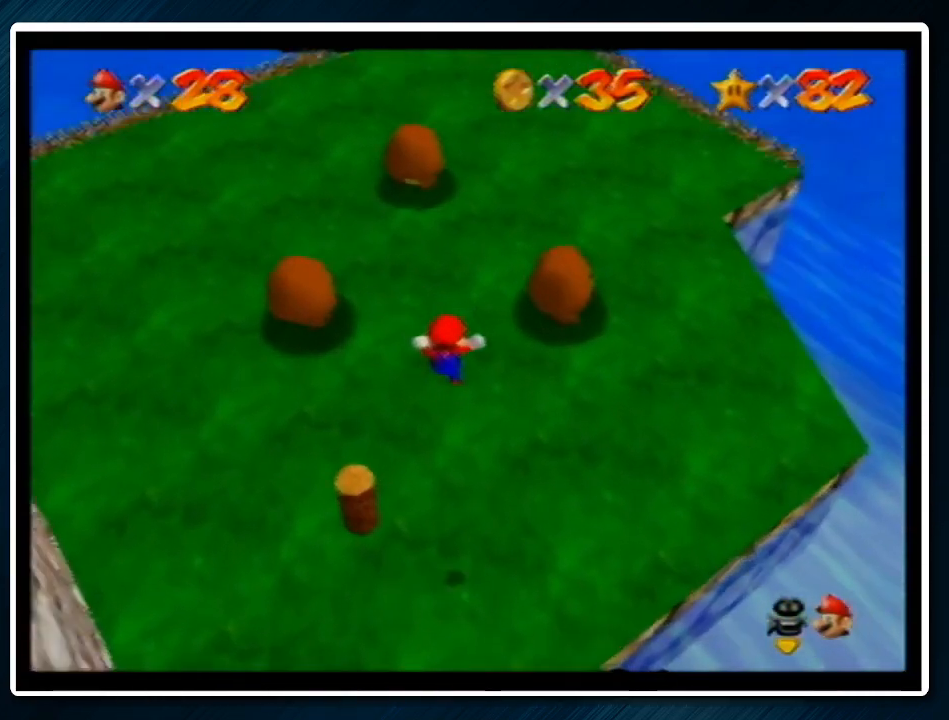
{"buttons": [], "left_stick": "up-left", "events": [[33, "A", "up"], [133, "left_stick", "up-left"]]}
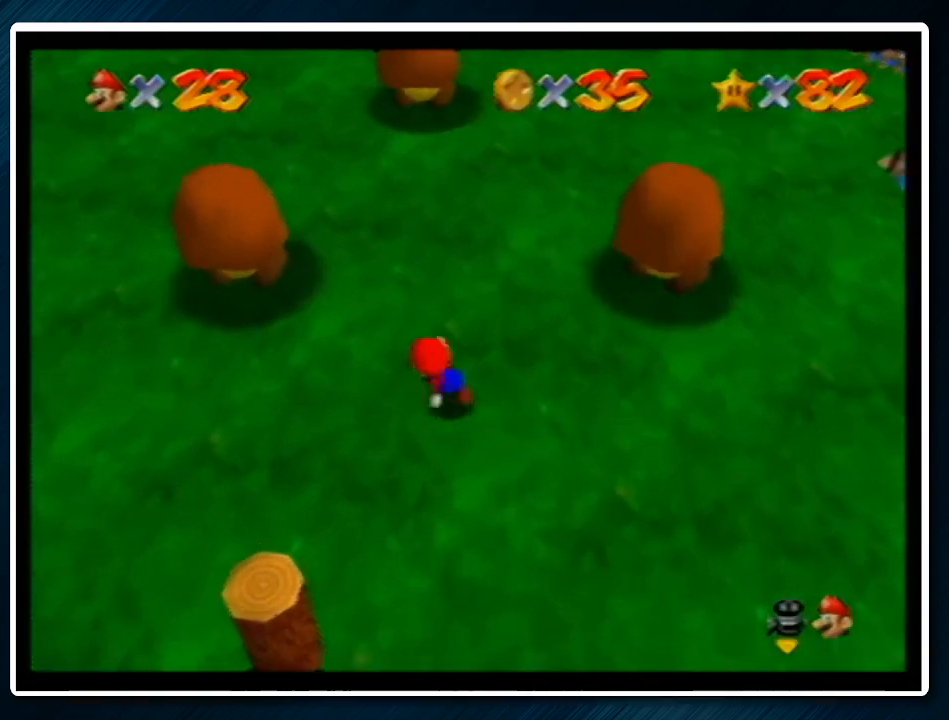
{"buttons": [], "left_stick": "up-right", "events": [[167, "left_stick", "up-right"]]}
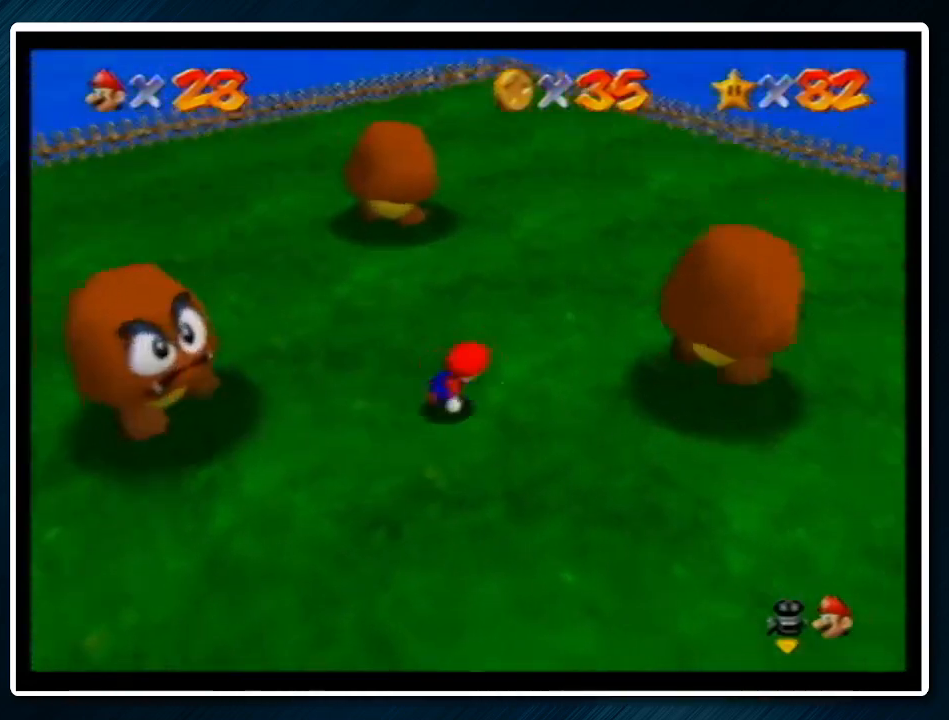
{"buttons": [], "left_stick": "up-left", "events": [[100, "left_stick", "up"], [233, "left_stick", "up-left"]]}
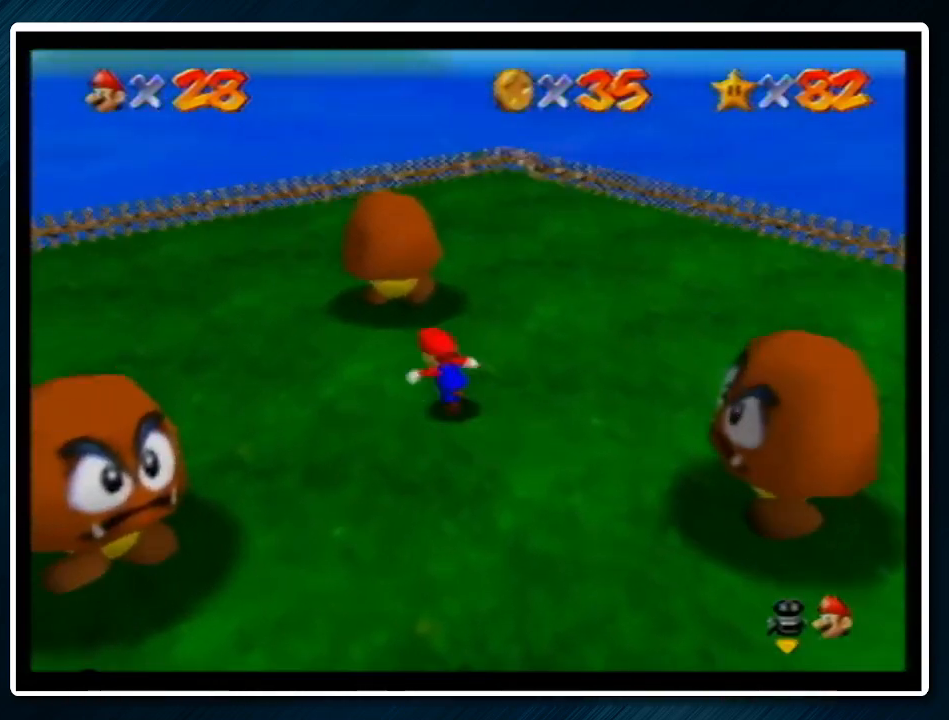
{"buttons": ["R1"], "left_stick": "center", "events": [[67, "left_stick", "up"], [267, "A", "down"], [267, "Z", "down"], [300, "left_stick", "center"], [400, "Z", "up"], [433, "A", "up"], [500, "R1", "down"]]}
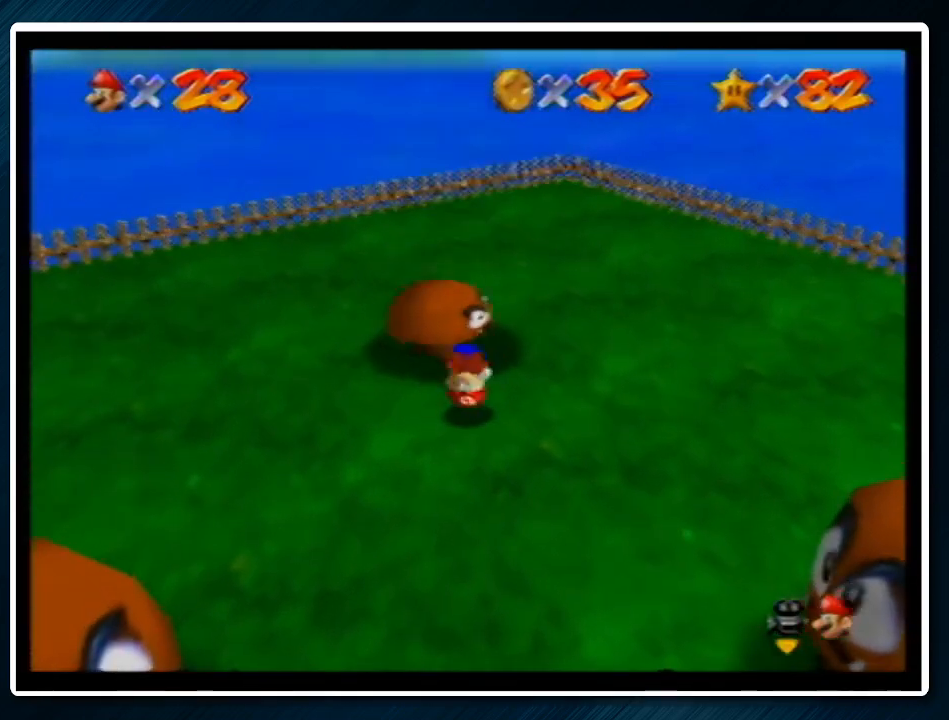
{"buttons": [], "left_stick": "down", "events": [[33, "C_RIGHT", "down"], [200, "C_RIGHT", "up"], [200, "R1", "up"], [467, "left_stick", "down"]]}
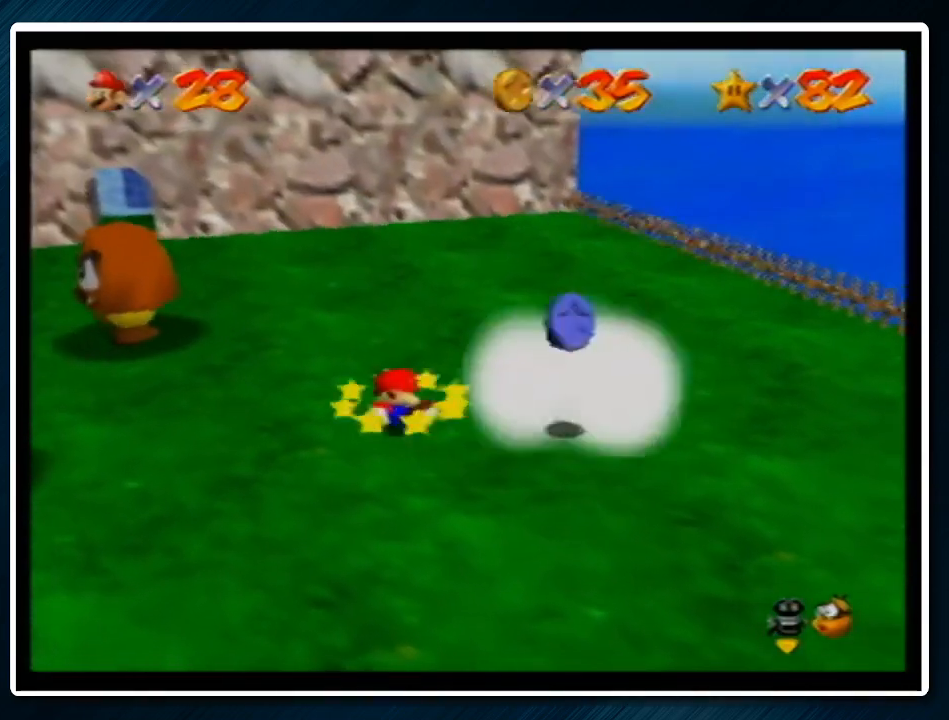
{"buttons": [], "left_stick": "right", "events": [[300, "left_stick", "down-right"], [433, "left_stick", "right"]]}
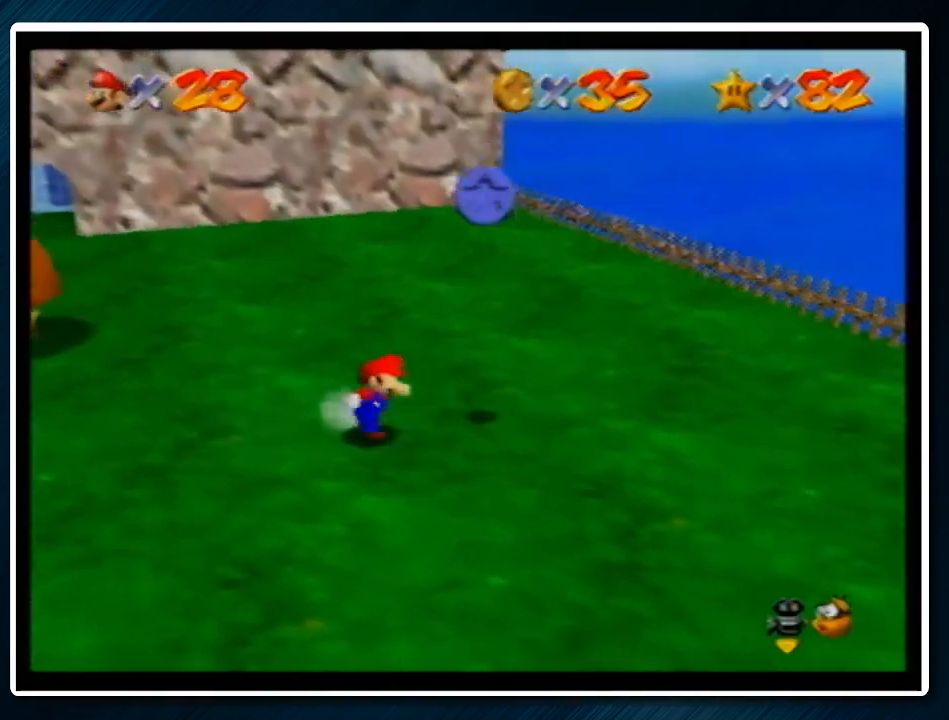
{"buttons": [], "left_stick": "up", "events": [[33, "C_RIGHT", "down"], [133, "left_stick", "up-right"], [167, "C_RIGHT", "up"], [233, "left_stick", "up"]]}
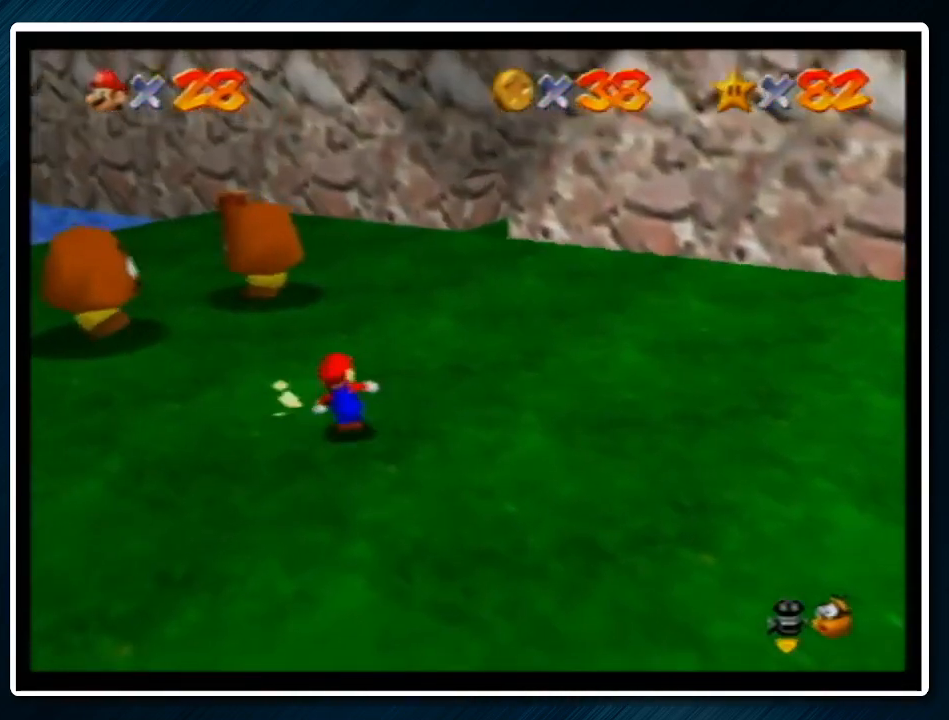
{"buttons": [], "left_stick": "up", "events": [[67, "left_stick", "up-left"], [500, "left_stick", "up"]]}
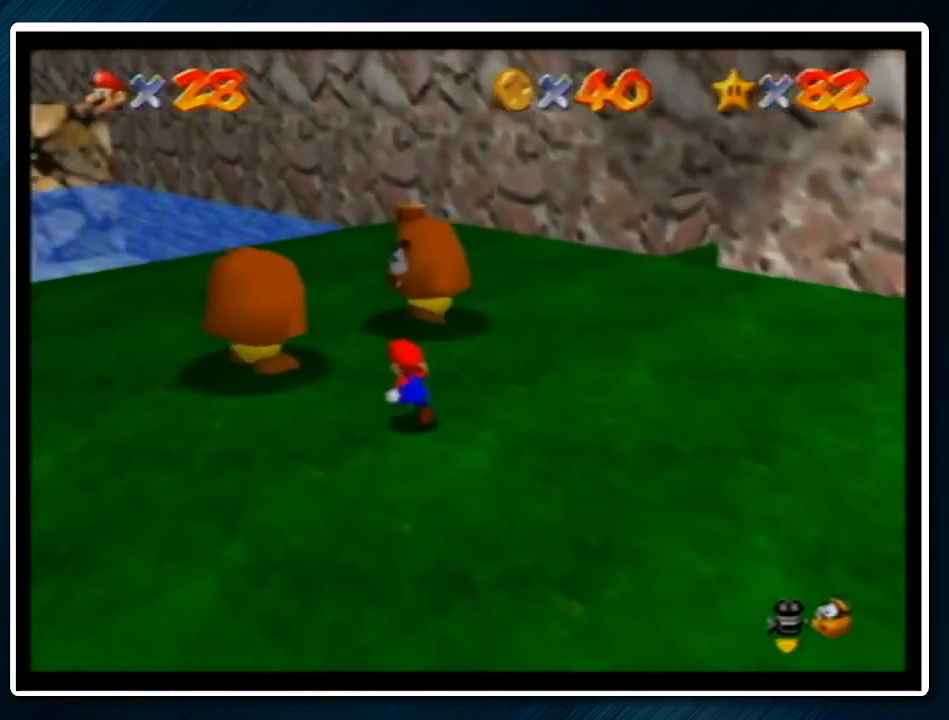
{"buttons": ["A", "Z"], "left_stick": "up-left", "events": [[400, "left_stick", "up-left"], [467, "A", "down"], [467, "Z", "down"]]}
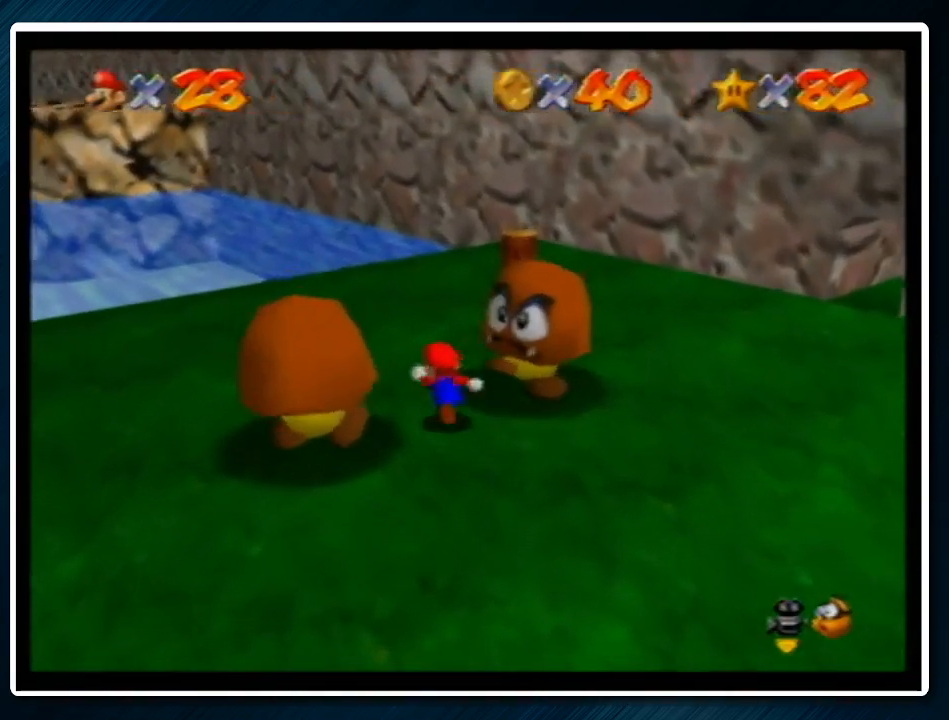
{"buttons": [], "left_stick": "center", "events": [[133, "Z", "up"], [133, "left_stick", "center"], [167, "A", "up"], [233, "C_DOWN", "down"], [233, "C_LEFT", "down"], [433, "C_DOWN", "up"], [433, "C_LEFT", "up"]]}
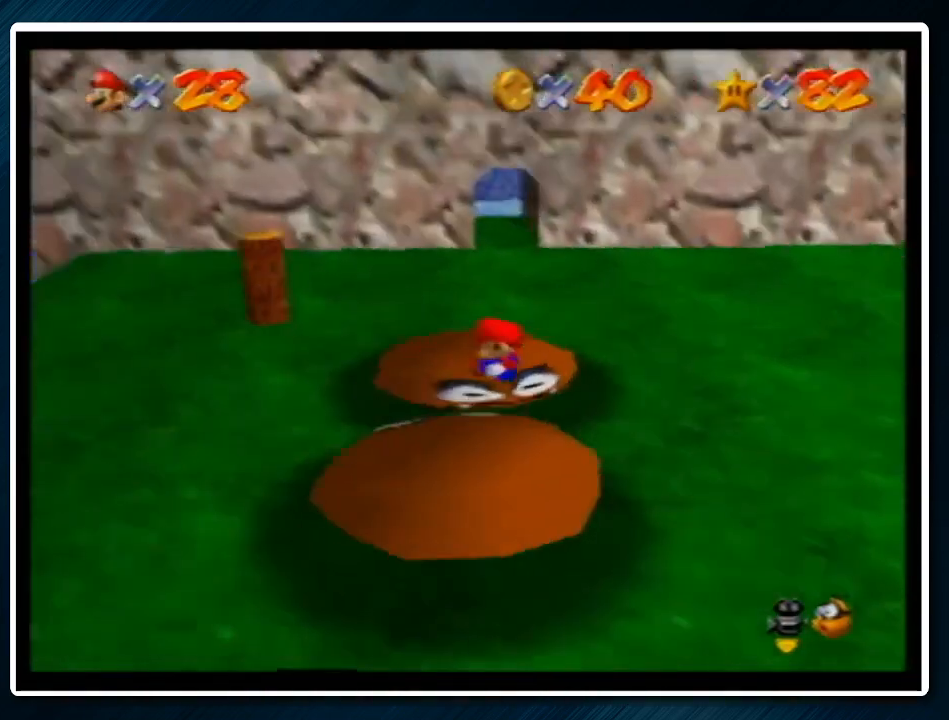
{"buttons": [], "left_stick": "left", "events": [[33, "left_stick", "left"]]}
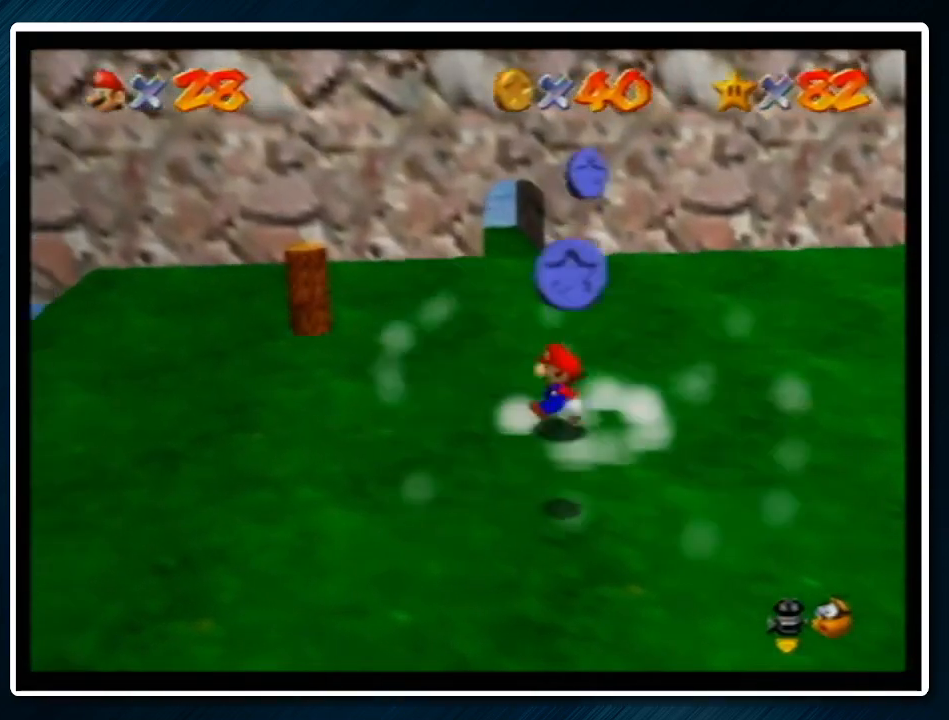
{"buttons": [], "left_stick": "down-right", "events": [[33, "left_stick", "down-left"], [267, "left_stick", "down"], [433, "left_stick", "down-right"]]}
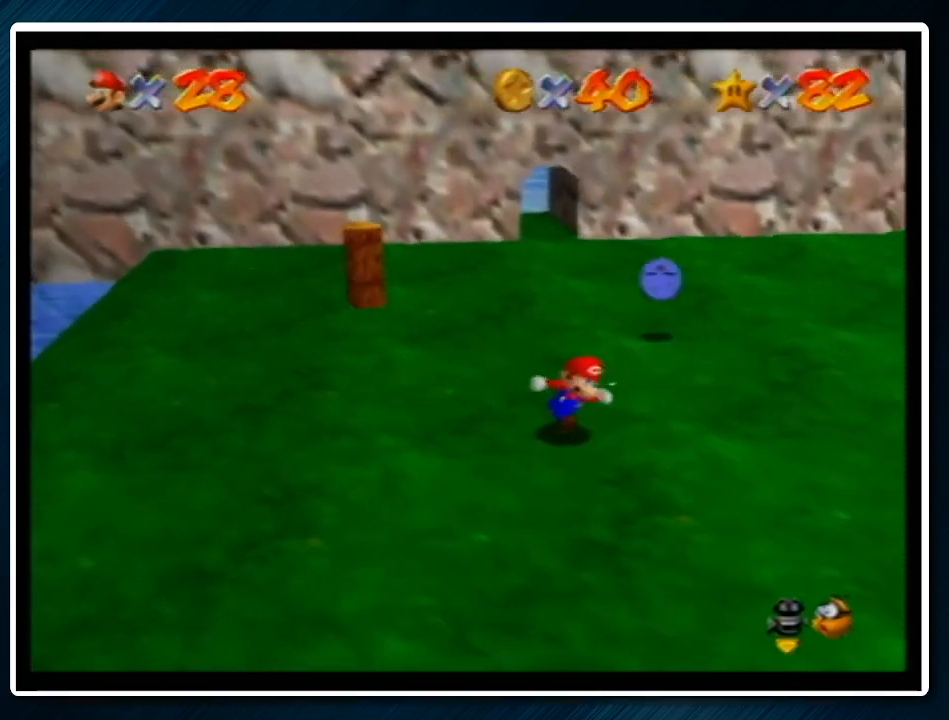
{"buttons": [], "left_stick": "up", "events": [[33, "left_stick", "right"], [200, "left_stick", "up"], [367, "B", "down"], [400, "B", "up"]]}
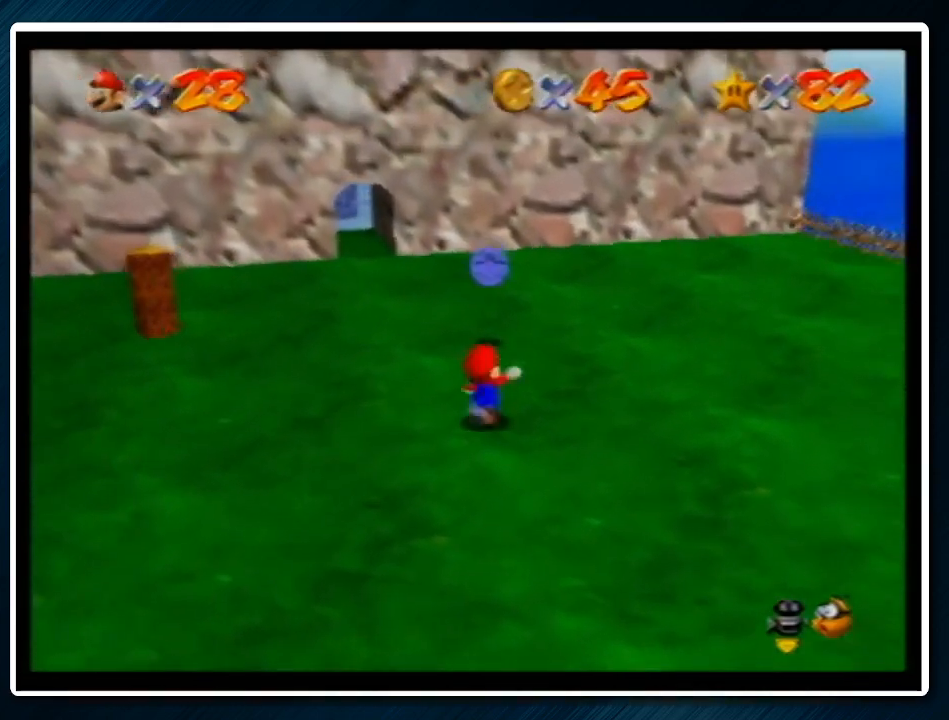
{"buttons": [], "left_stick": "up", "events": [[33, "left_stick", "up-left"], [267, "left_stick", "up"]]}
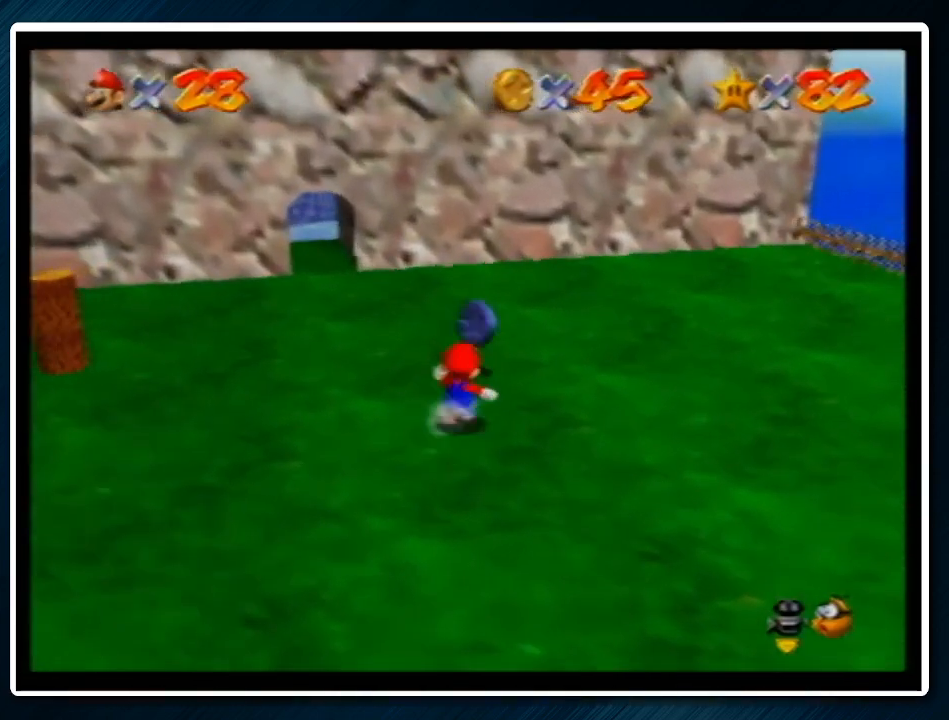
{"buttons": [], "left_stick": "up", "events": []}
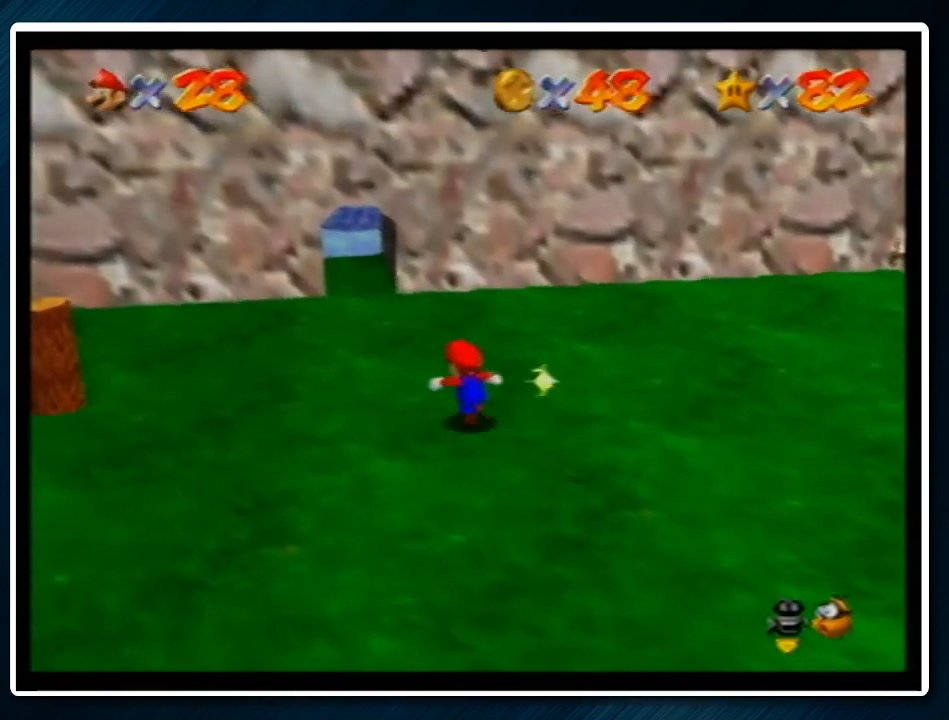
{"buttons": [], "left_stick": "up-left", "events": [[167, "B", "down"], [300, "B", "up"], [300, "left_stick", "up-left"]]}
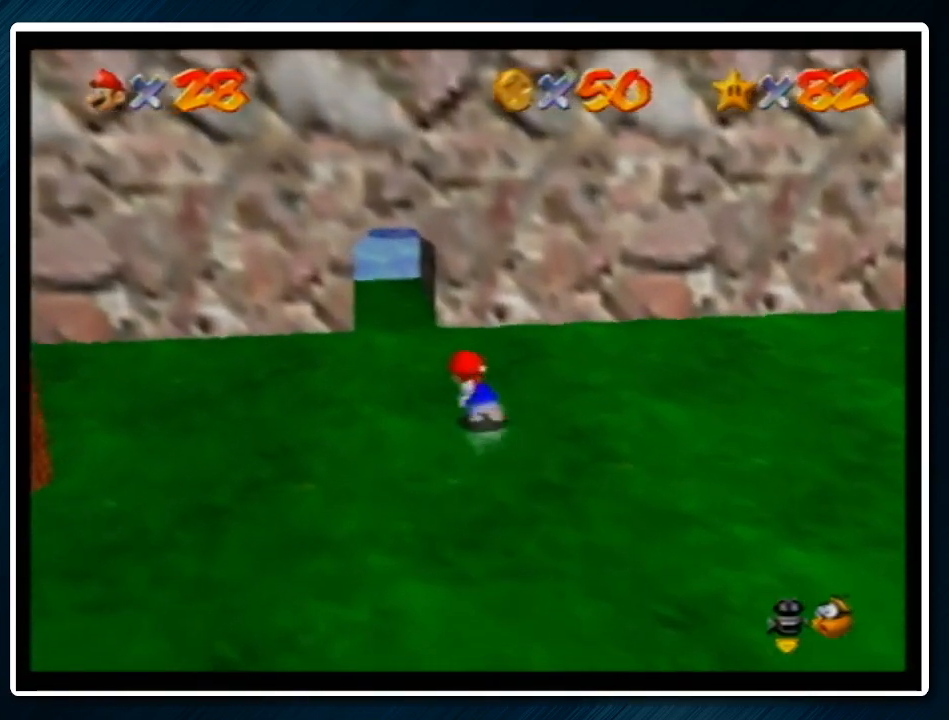
{"buttons": ["A", "B"], "left_stick": "up-left", "events": [[467, "A", "down"], [467, "B", "down"]]}